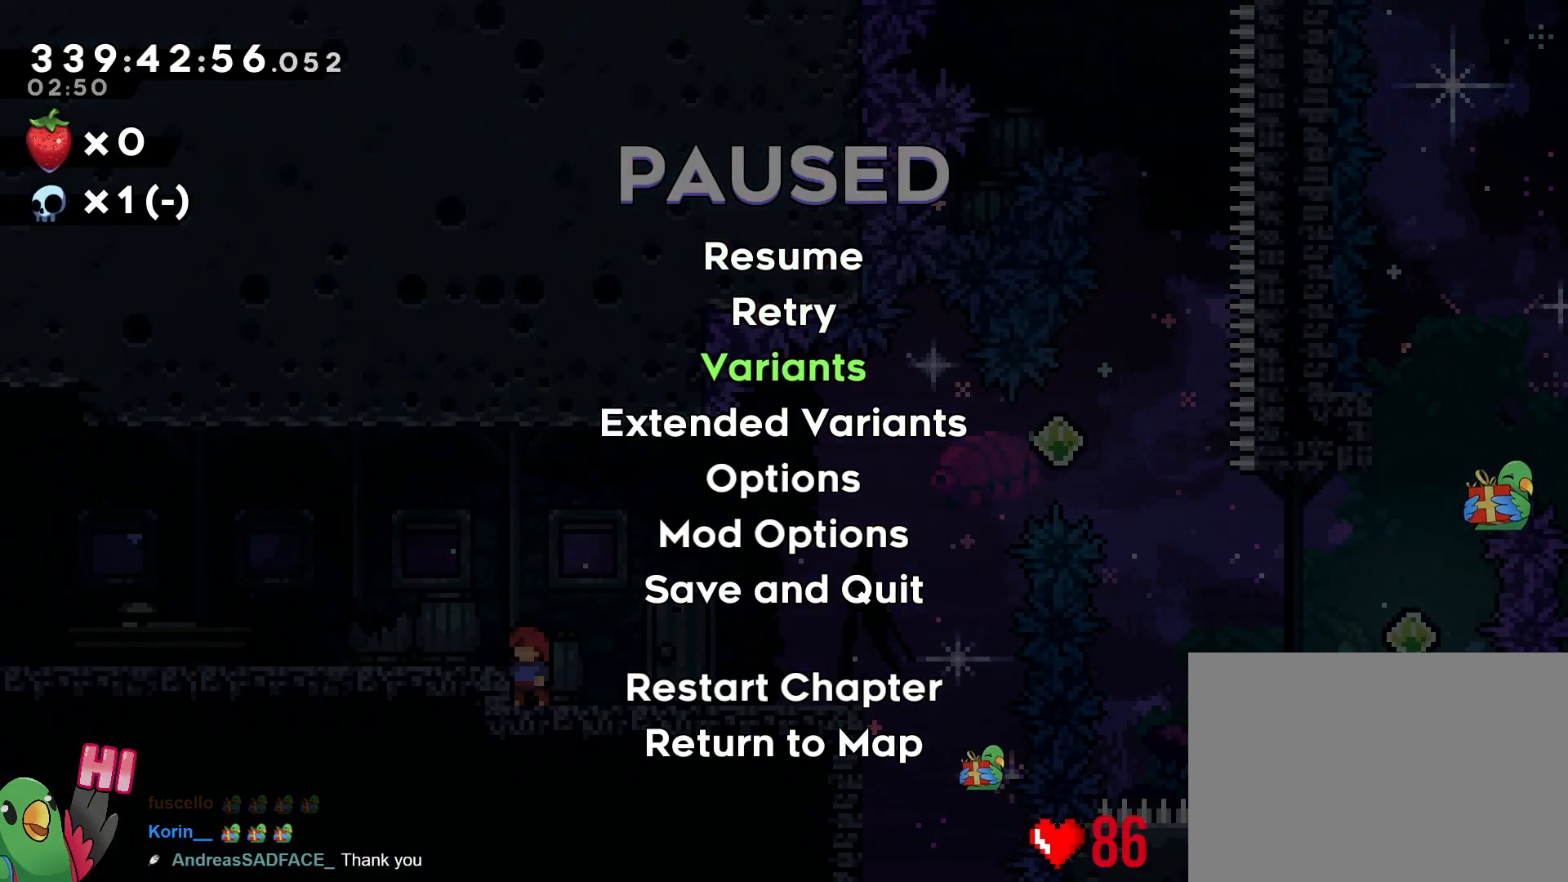
Gameplay with a controller (Nintendo layout); each line is a JSON object with the inputs held at the frame after it. "events" lists button and stick changes between this image and that frame as [ms after this image, input, new state], when the widget could be followed in between. Not read: B HOME L3 R3 START X.
{"buttons": [], "left_stick": "center", "right_stick": "center", "events": []}
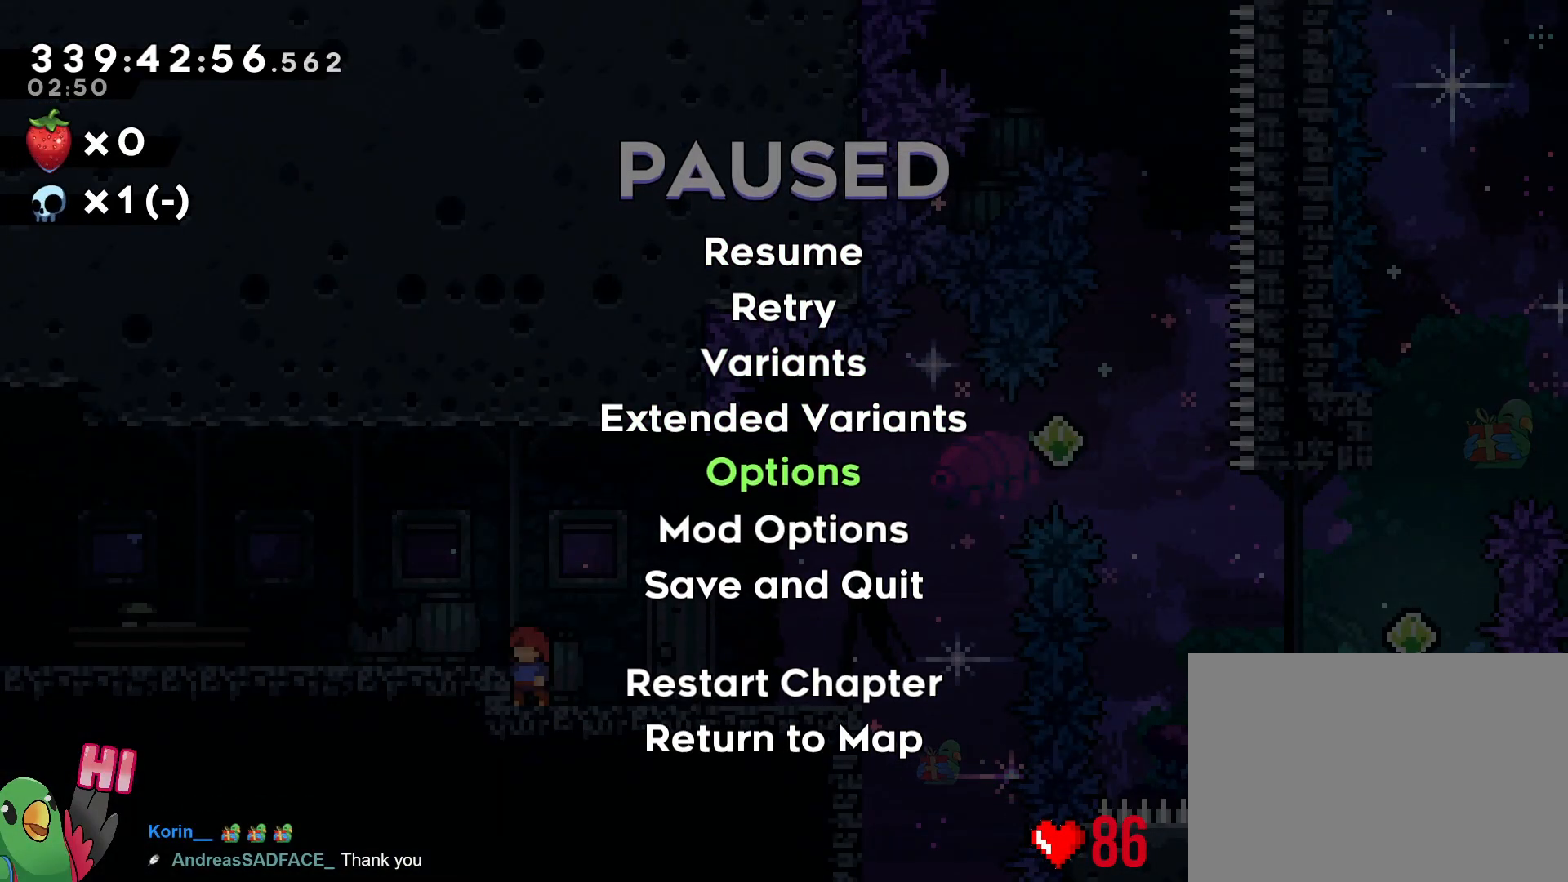
{"buttons": [], "left_stick": "center", "right_stick": "center", "events": [[334, "A", "down"], [351, "A", "up"]]}
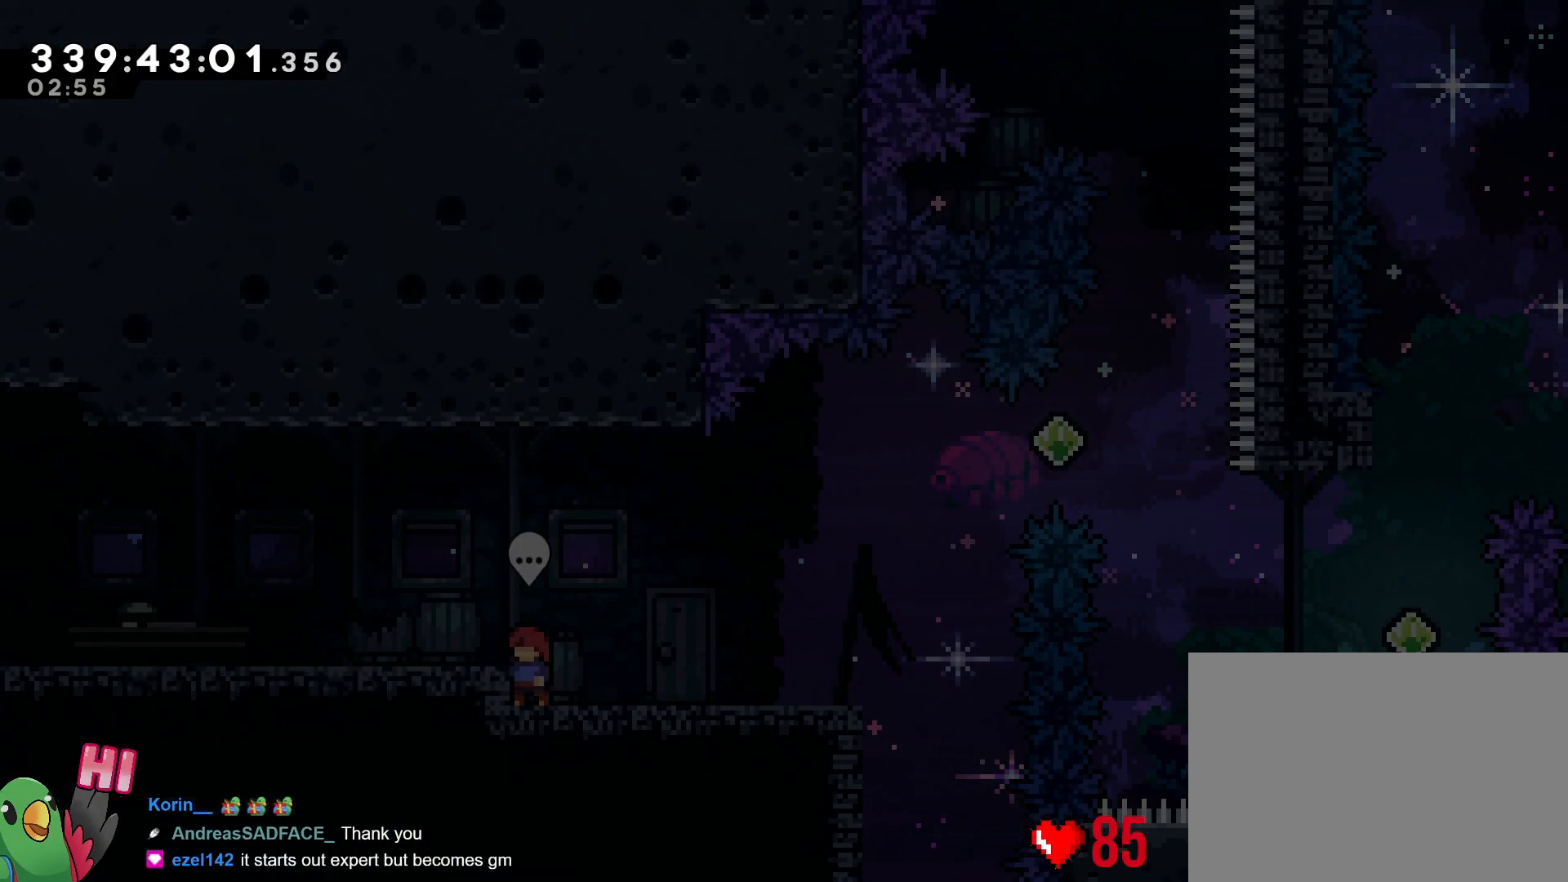
{"buttons": ["A"], "left_stick": "center", "right_stick": "center", "events": [[350, "A", "down"]]}
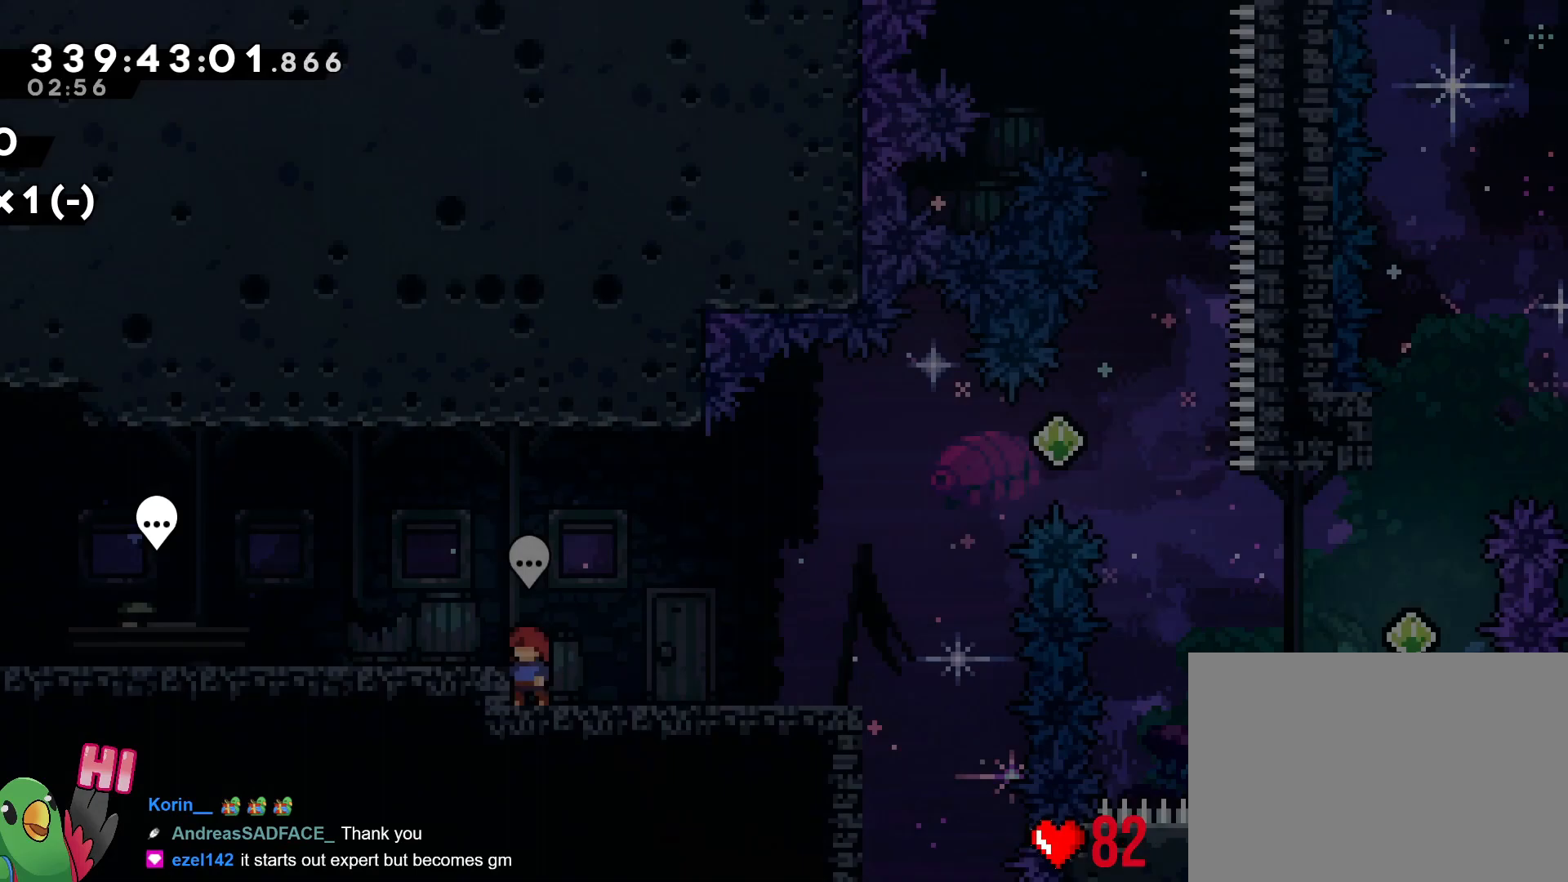
{"buttons": [], "left_stick": "left", "right_stick": "center"}
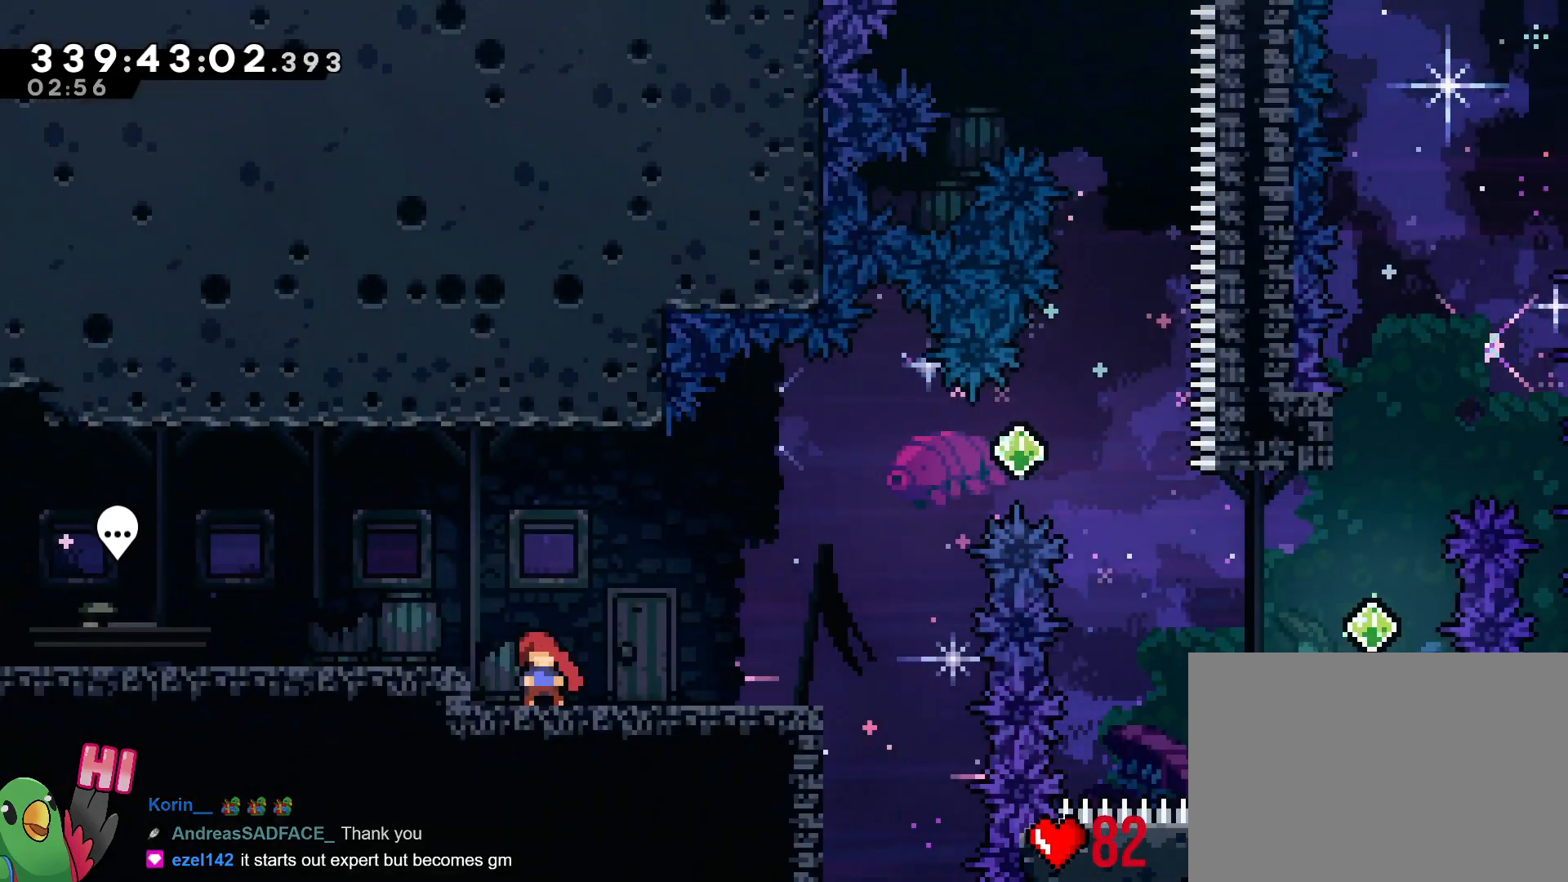
{"buttons": [], "left_stick": "right", "right_stick": "center"}
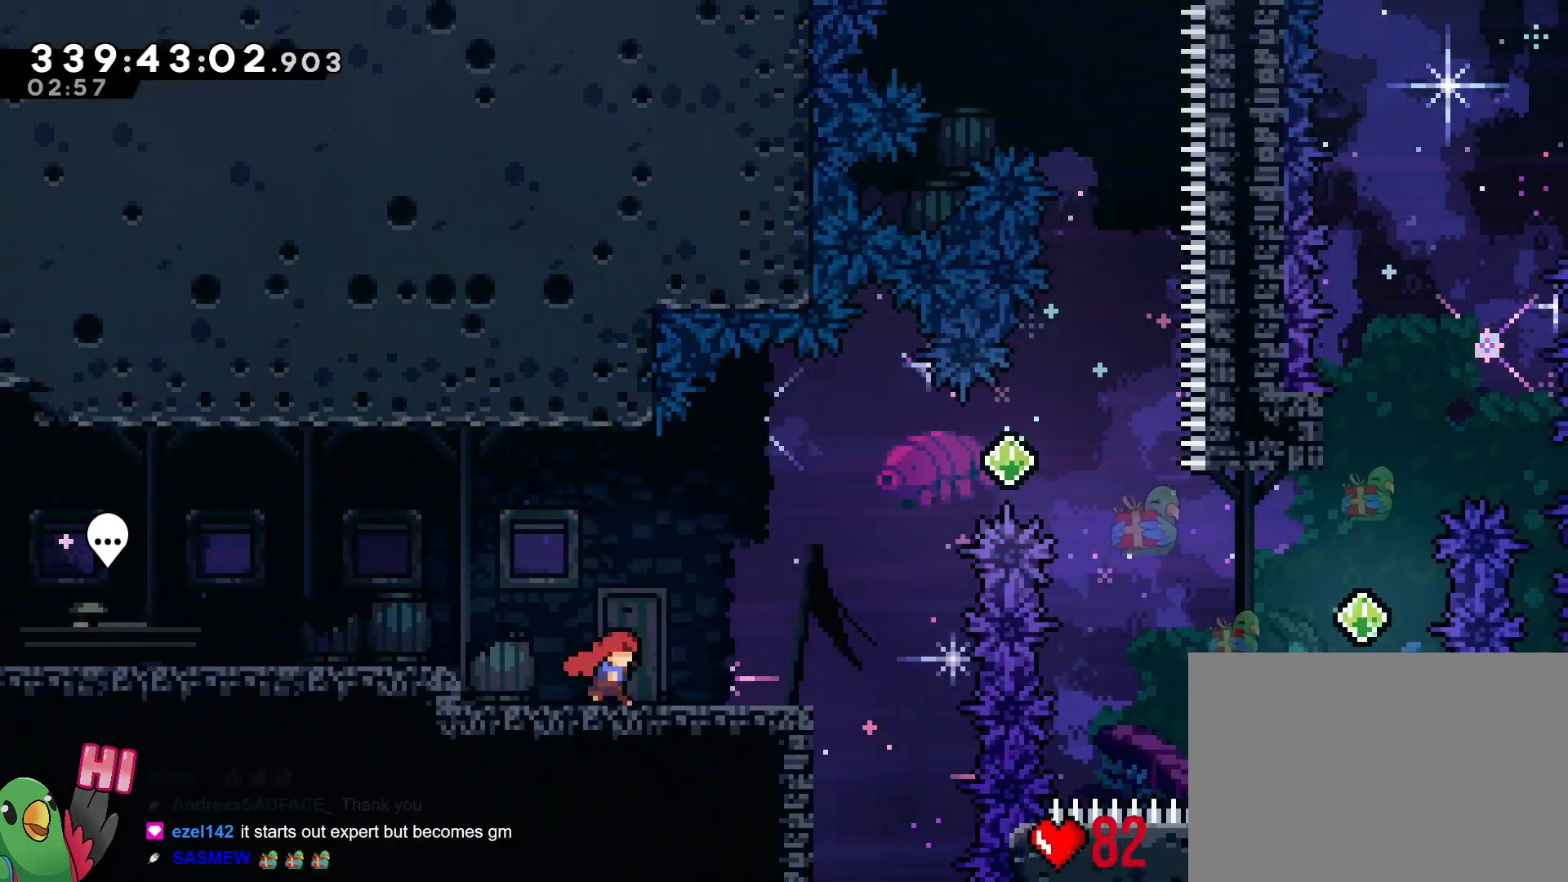
{"buttons": ["L2"], "left_stick": "up-right", "right_stick": "center", "events": [[234, "left_stick", "up-right"], [317, "L2", "down"]]}